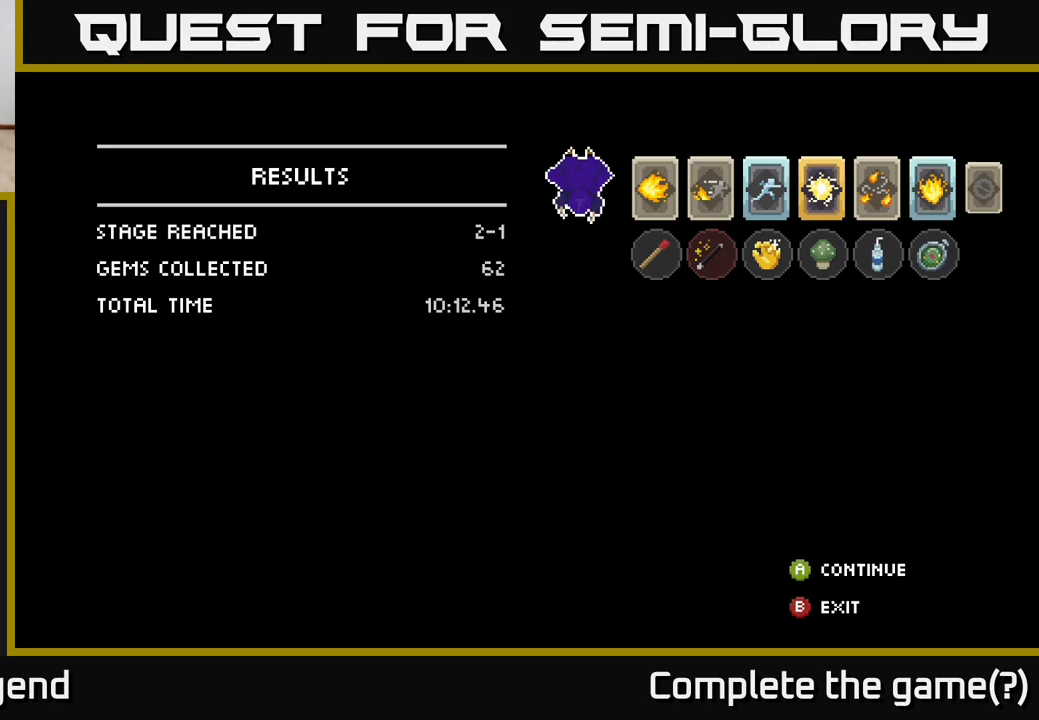
Gameplay with a controller (Xbox layout); each line is a JSON object with the inputs held at the frame after it. "events" lists button and stick changes between this image and that frame as [ms after this image, input, new state], when the widget could be followed in between.
{"buttons": [], "left_stick": "center", "right_stick": "center", "events": [[150, "A", "down"], [250, "A", "up"]]}
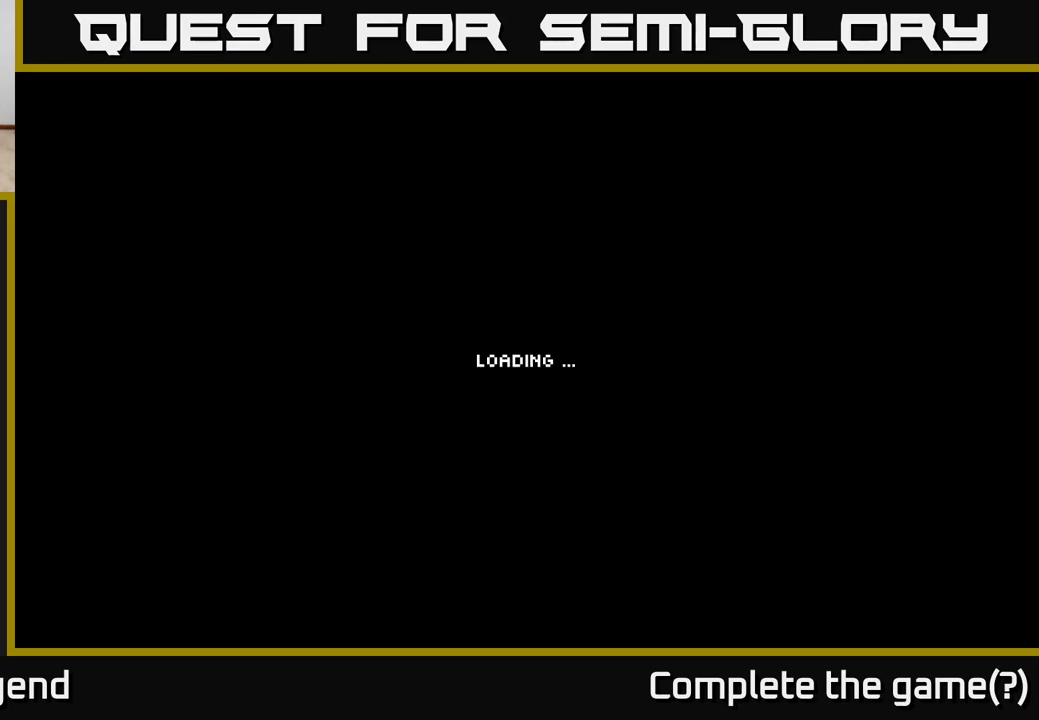
{"buttons": [], "left_stick": "center", "right_stick": "center", "events": []}
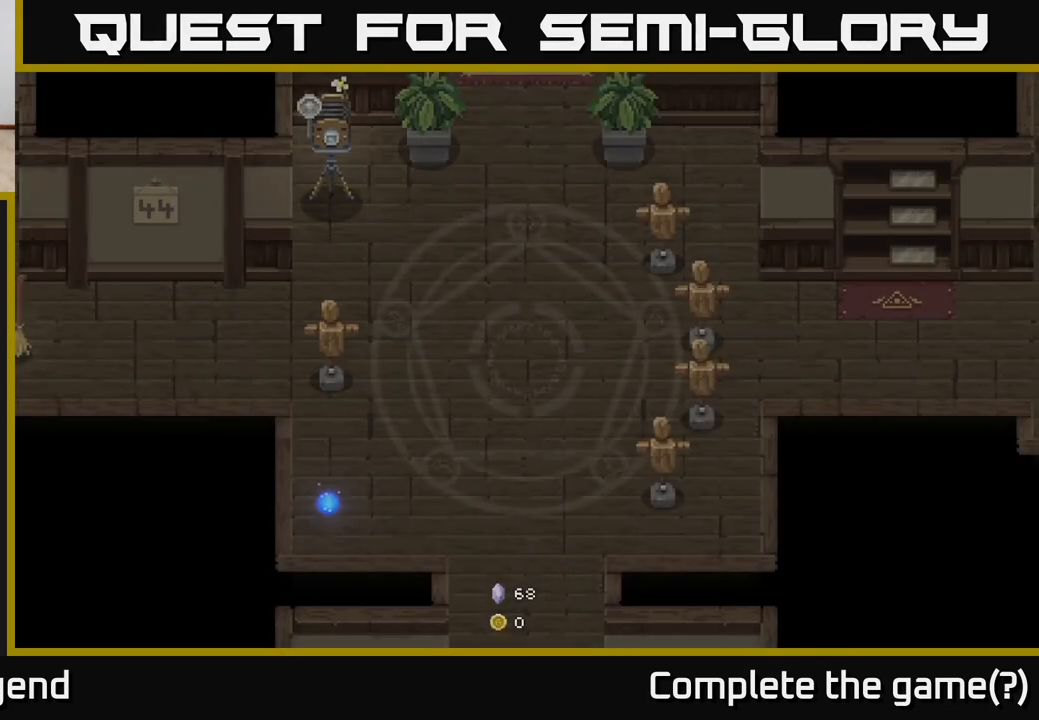
{"buttons": [], "left_stick": "center", "right_stick": "center", "events": []}
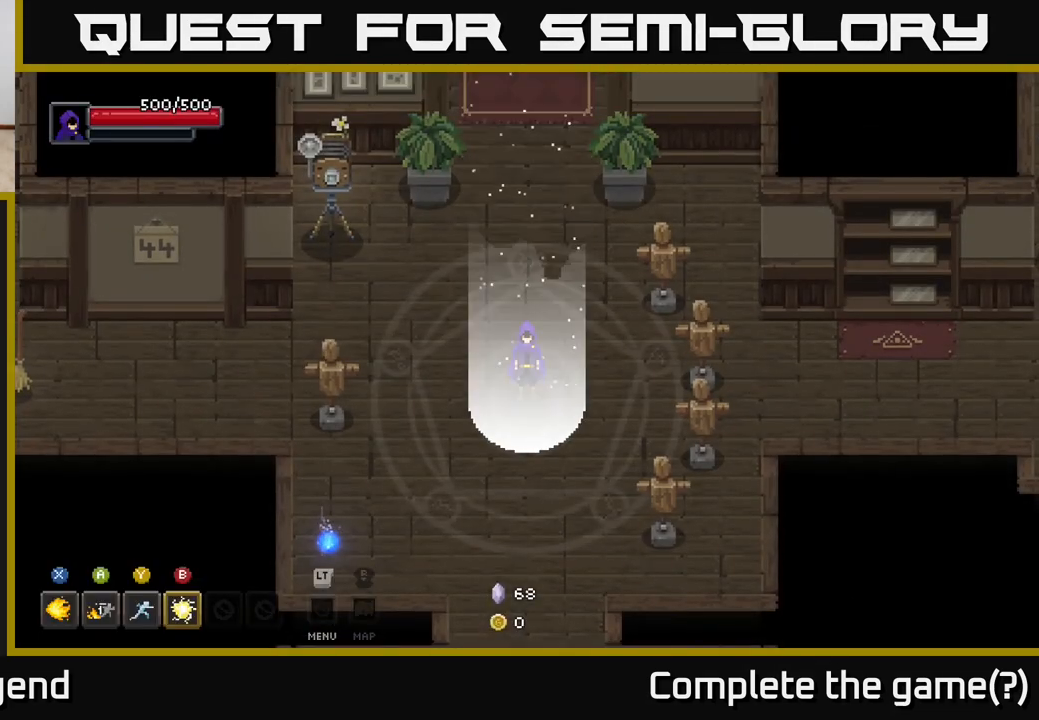
{"buttons": [], "left_stick": "center", "right_stick": "center", "events": []}
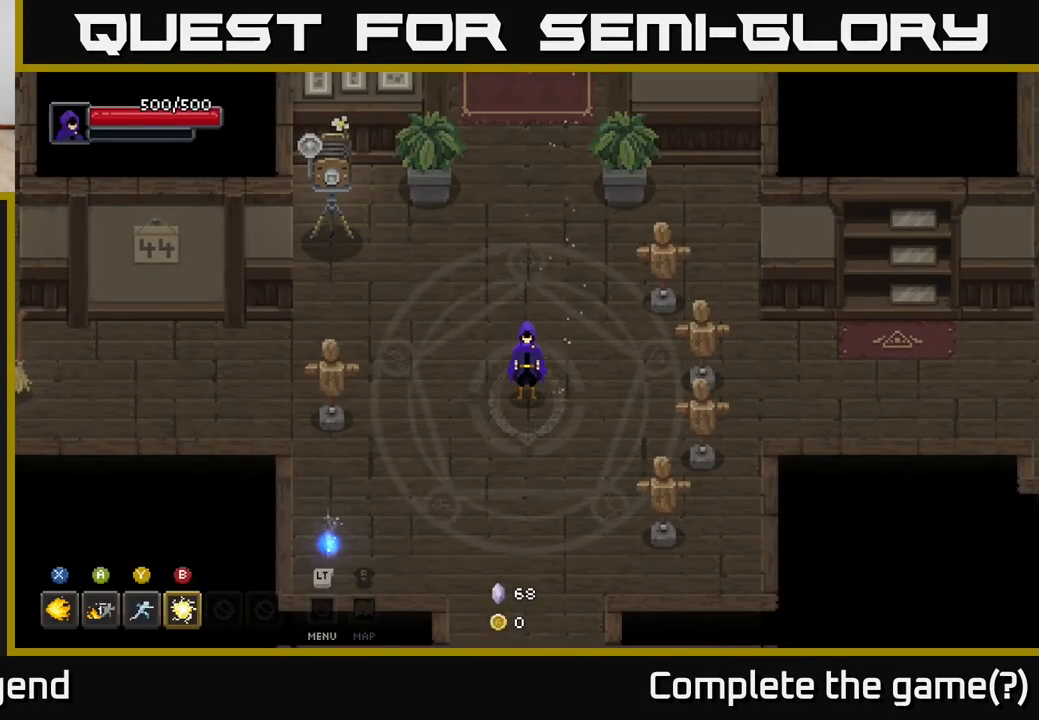
{"buttons": [], "left_stick": "center", "right_stick": "center", "events": []}
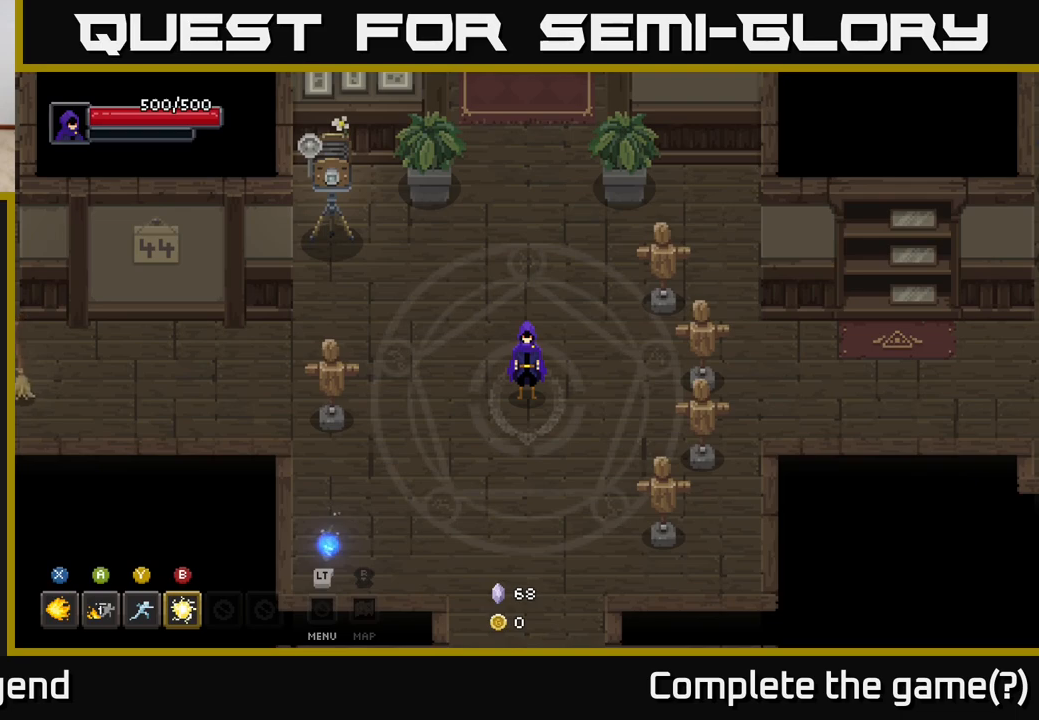
{"buttons": [], "left_stick": "center", "right_stick": "center", "events": [[50, "left_stick", "up"], [367, "left_stick", "center"]]}
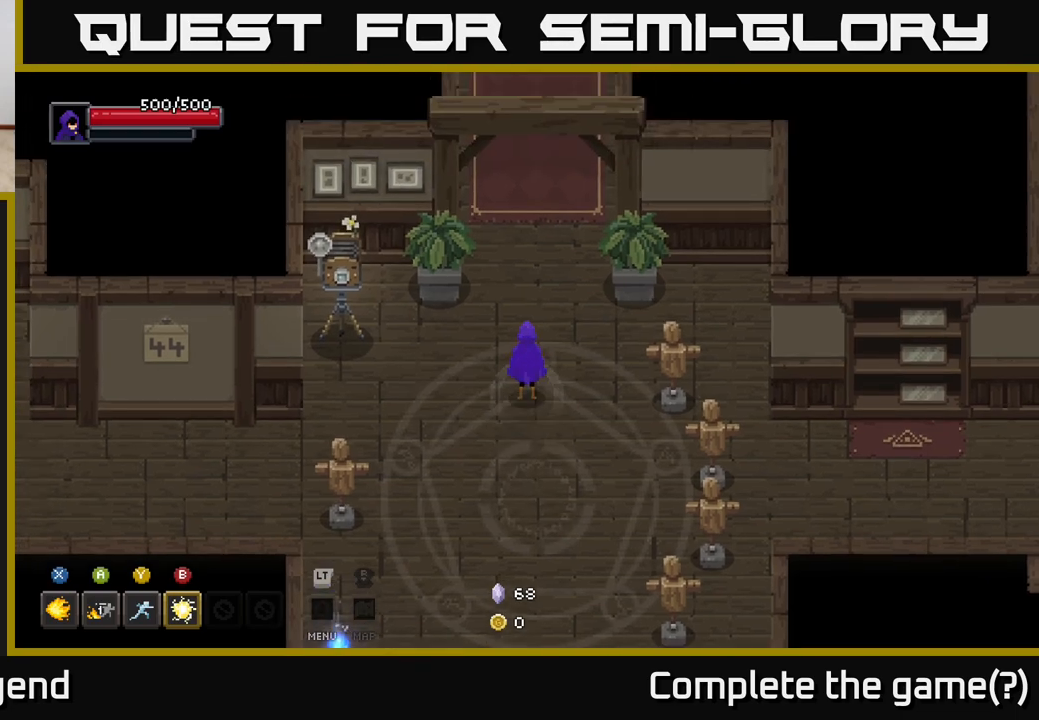
{"buttons": [], "left_stick": "center", "right_stick": "center", "events": [[167, "L2", "down"], [300, "L2", "up"]]}
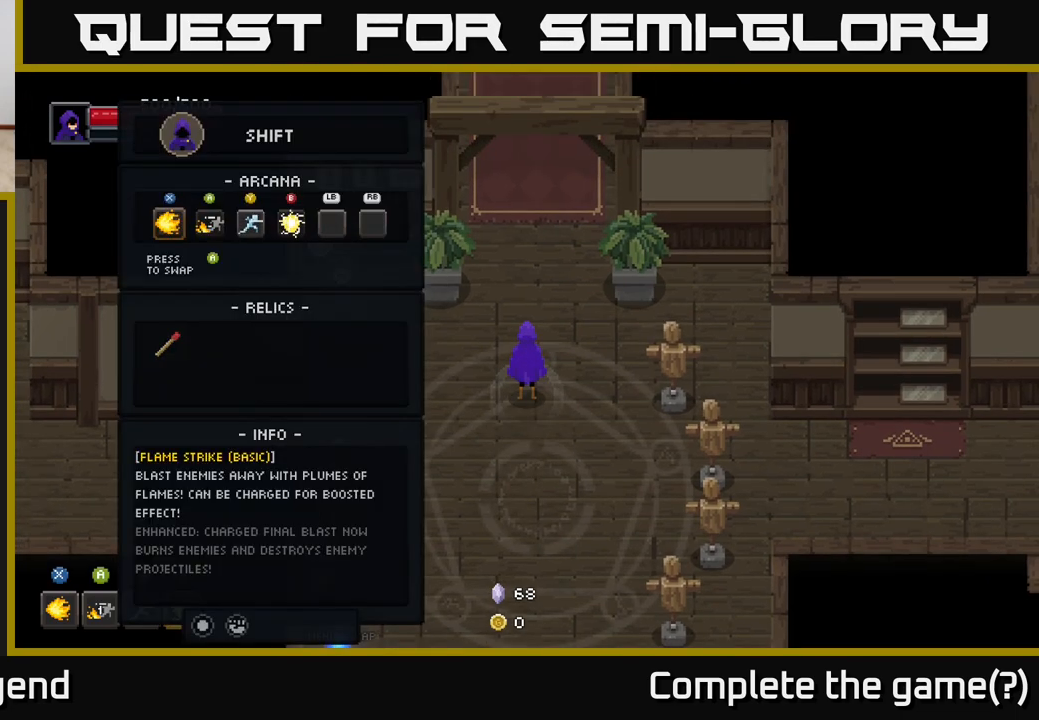
{"buttons": [], "left_stick": "center", "right_stick": "center", "events": []}
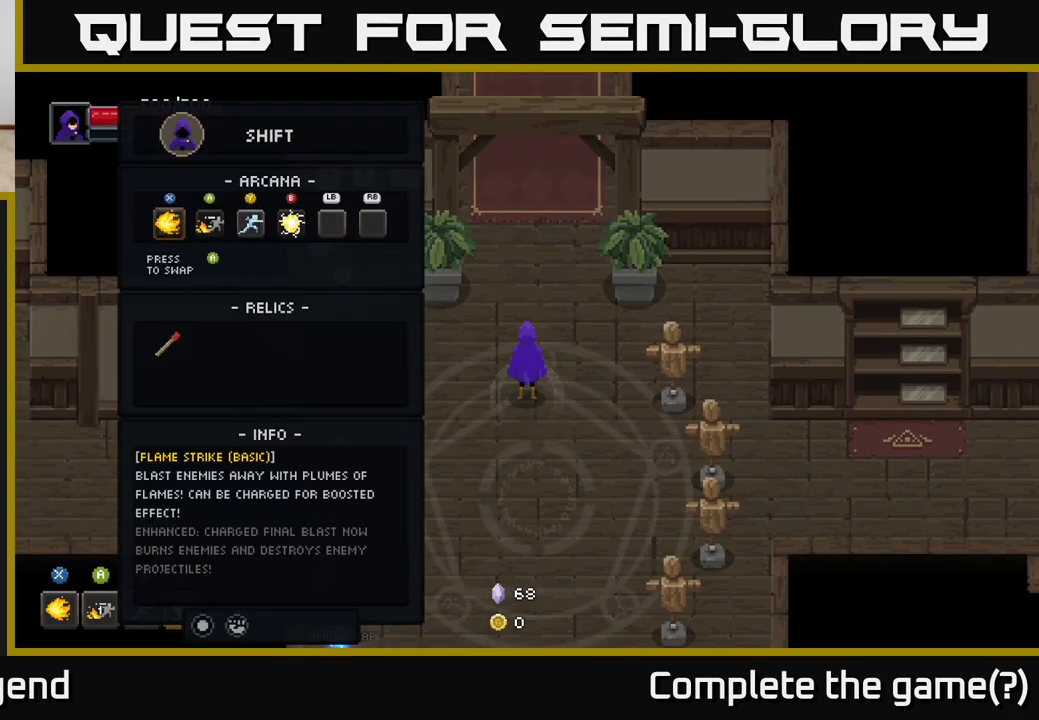
{"buttons": [], "left_stick": "center", "right_stick": "center", "events": [[133, "left_stick", "down"], [333, "left_stick", "center"]]}
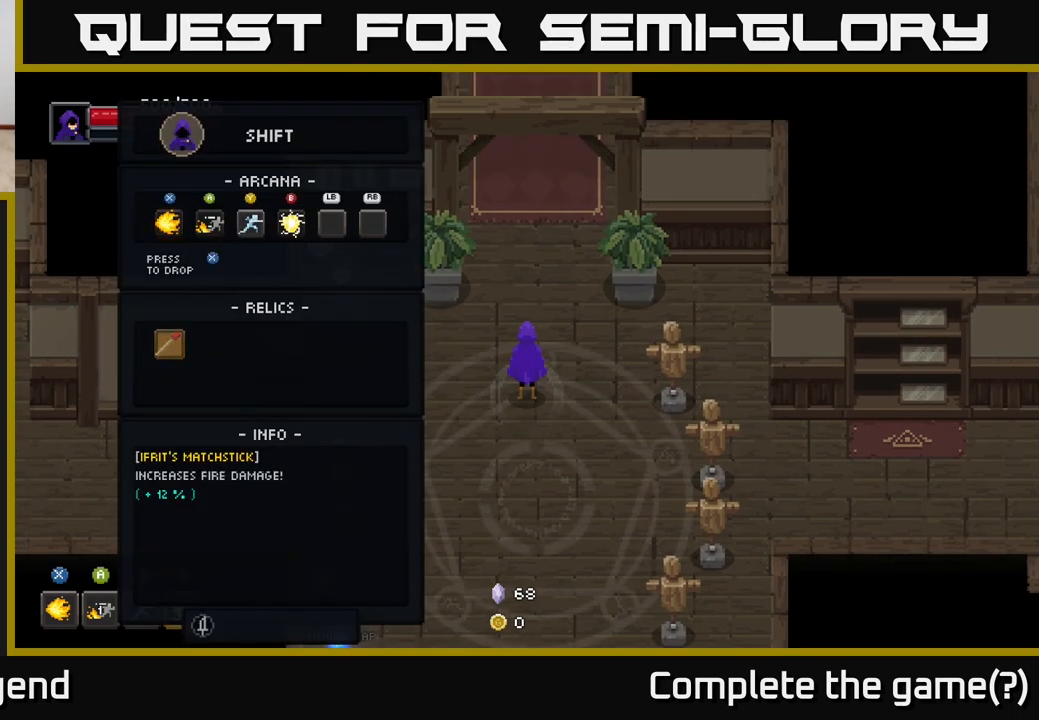
{"buttons": [], "left_stick": "center", "right_stick": "center", "events": [[217, "left_stick", "up"], [417, "left_stick", "center"]]}
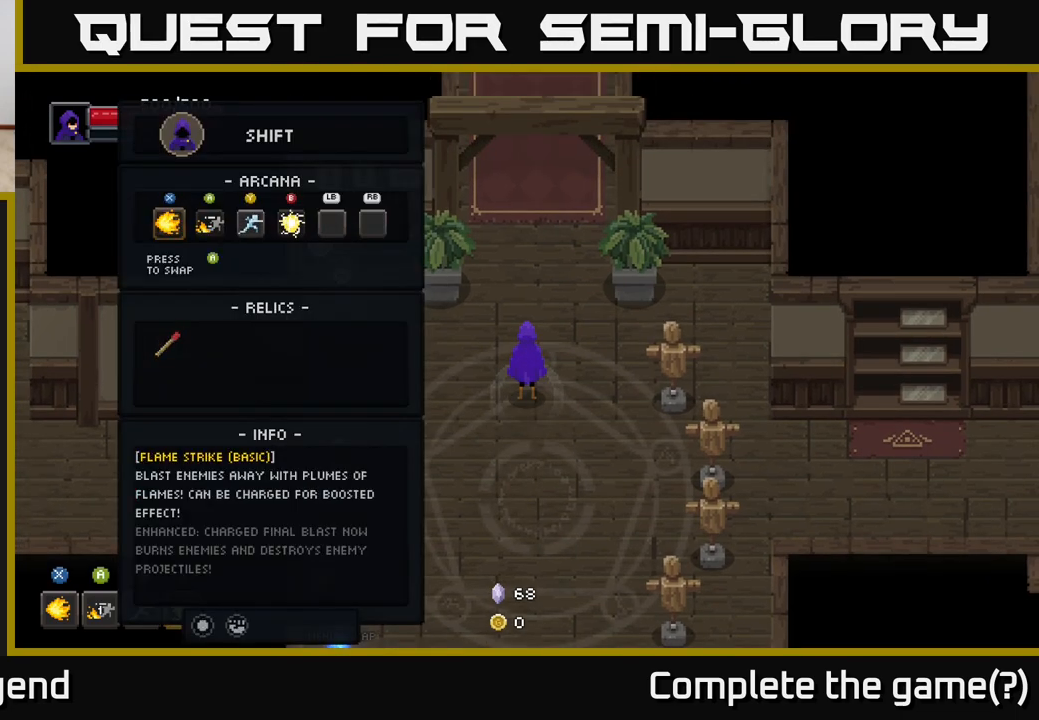
{"buttons": [], "left_stick": "center", "right_stick": "center", "events": [[250, "left_stick", "up"], [417, "left_stick", "center"]]}
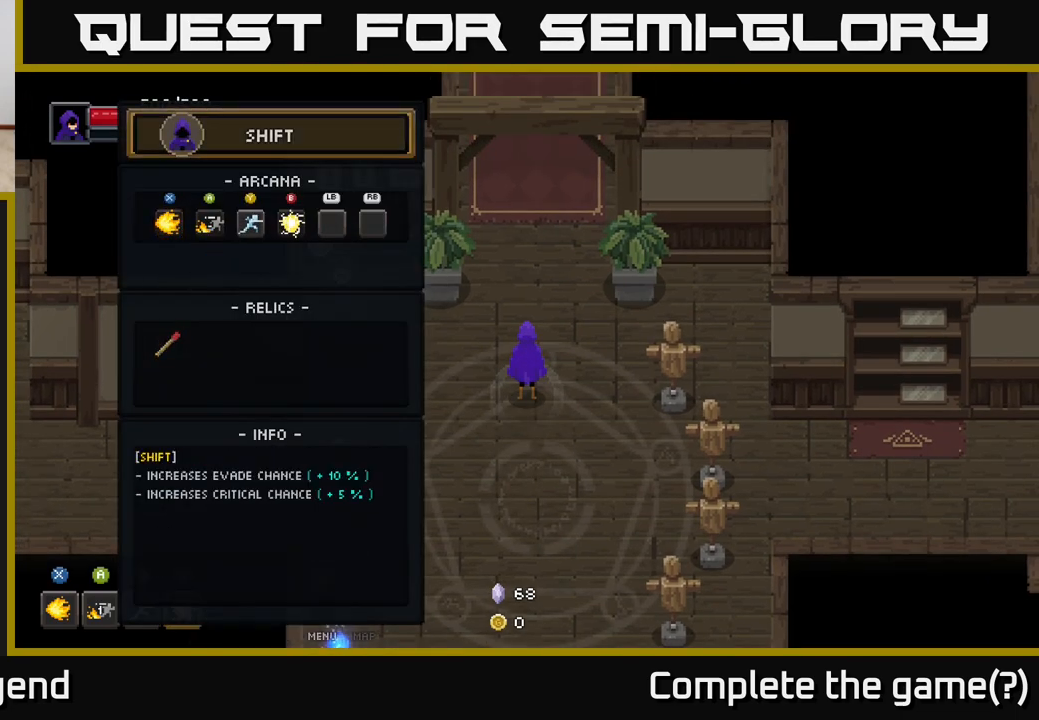
{"buttons": [], "left_stick": "center", "right_stick": "center", "events": []}
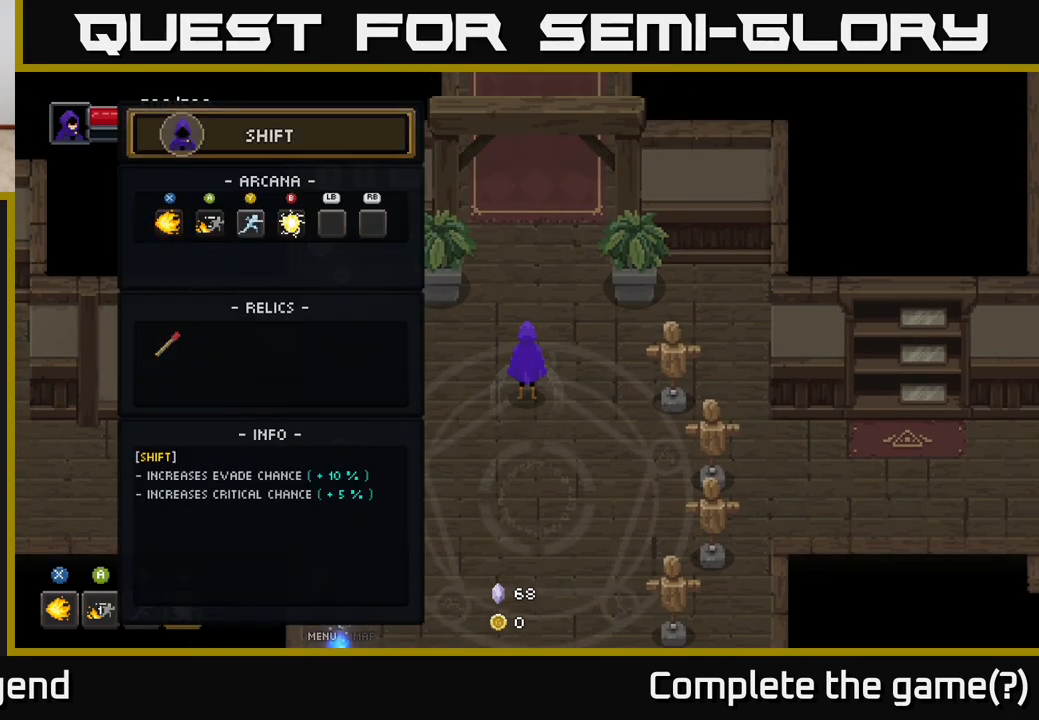
{"buttons": [], "left_stick": "center", "right_stick": "center", "events": []}
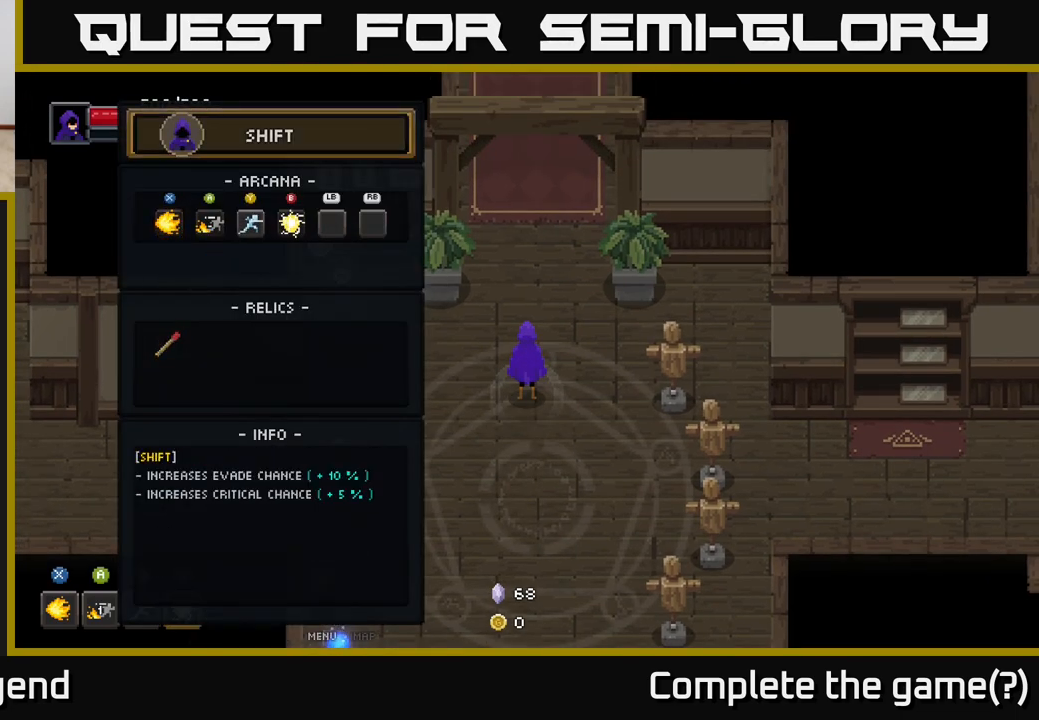
{"buttons": [], "left_stick": "center", "right_stick": "center", "events": []}
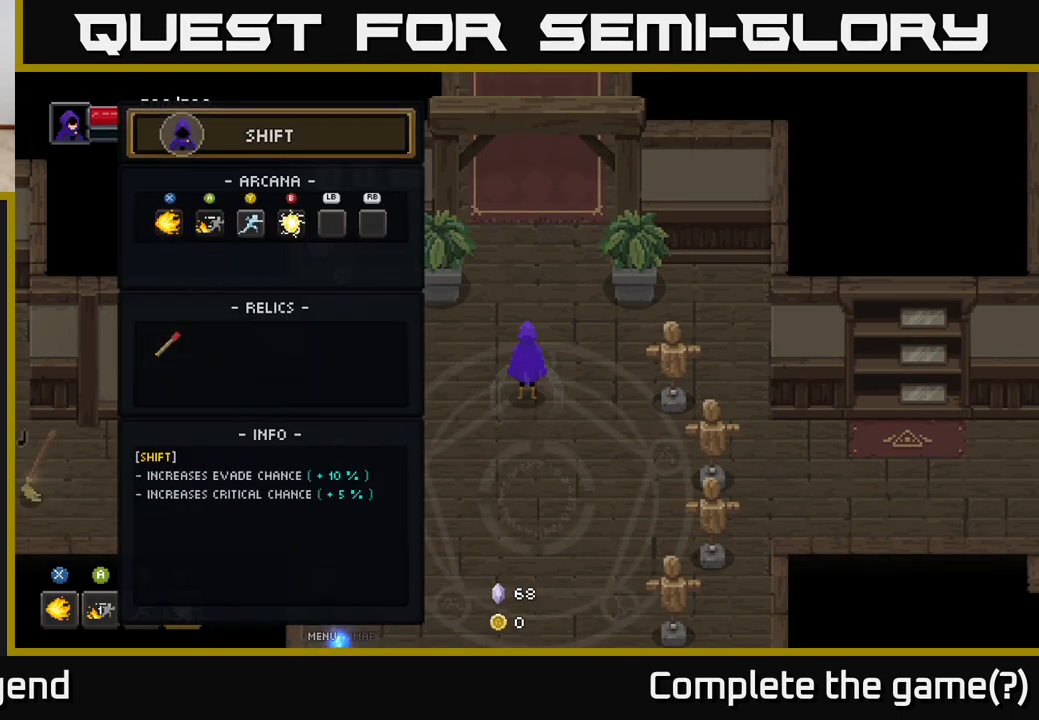
{"buttons": [], "left_stick": "center", "right_stick": "center", "events": []}
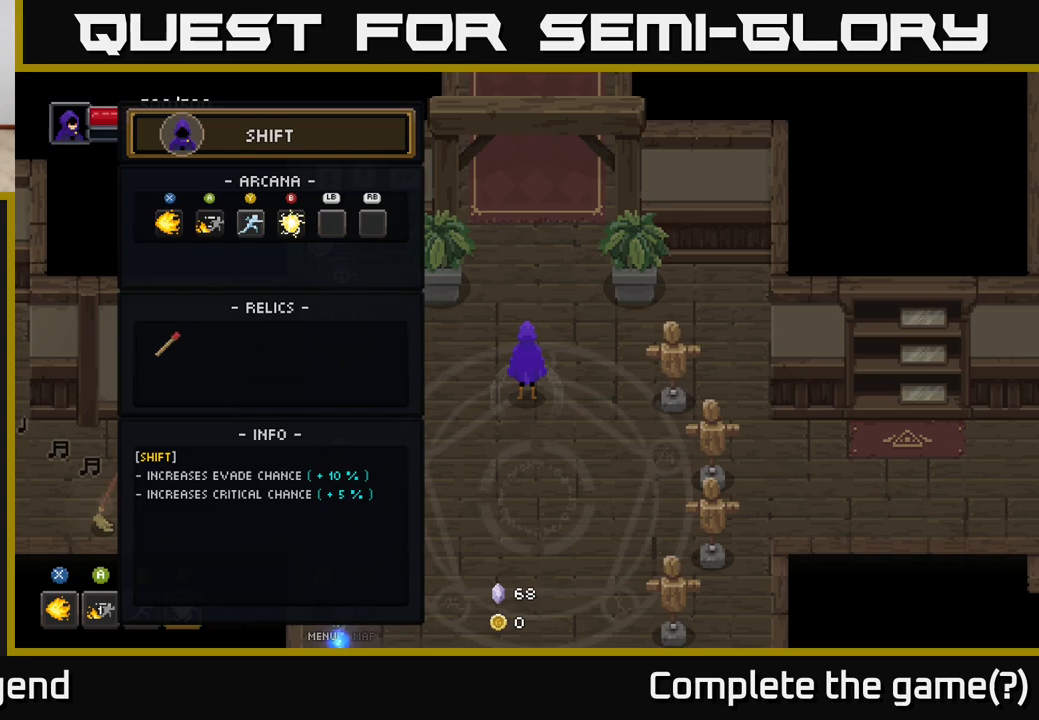
{"buttons": [], "left_stick": "center", "right_stick": "center", "events": []}
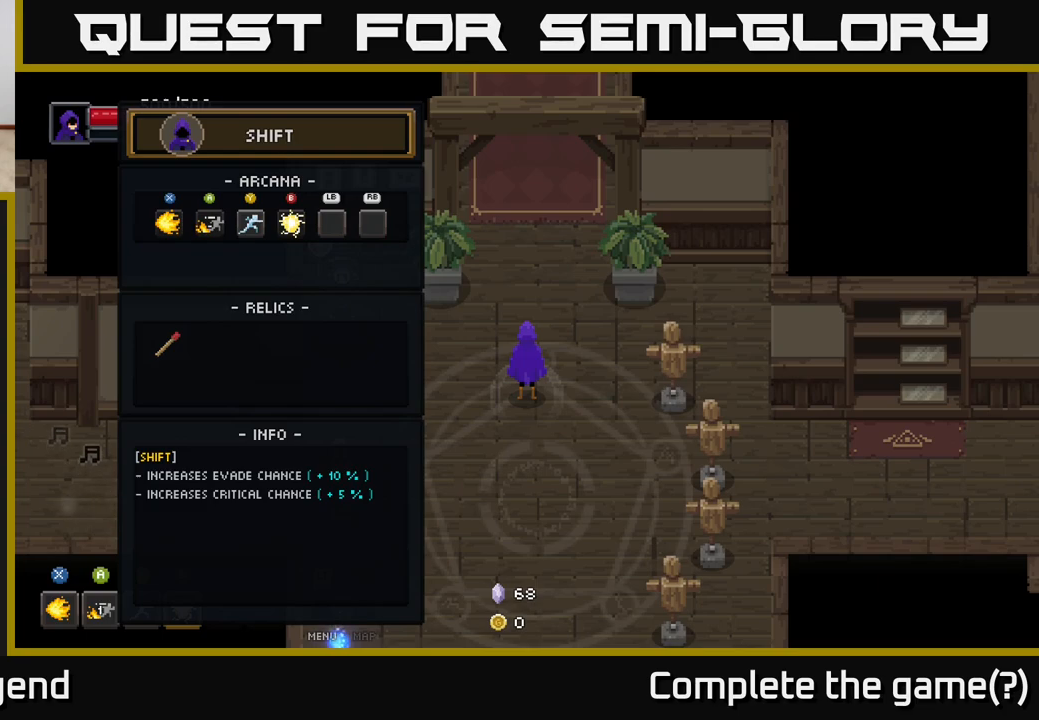
{"buttons": [], "left_stick": "up", "right_stick": "center", "events": [[100, "B", "down"], [200, "B", "up"], [217, "left_stick", "up"]]}
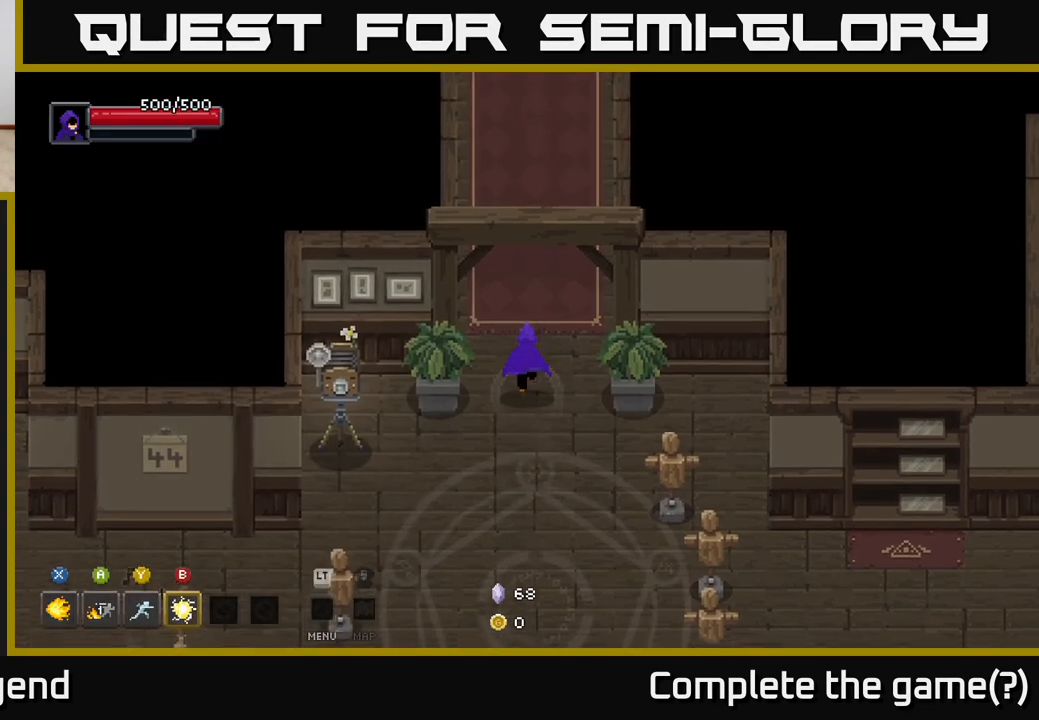
{"buttons": [], "left_stick": "up", "right_stick": "center", "events": []}
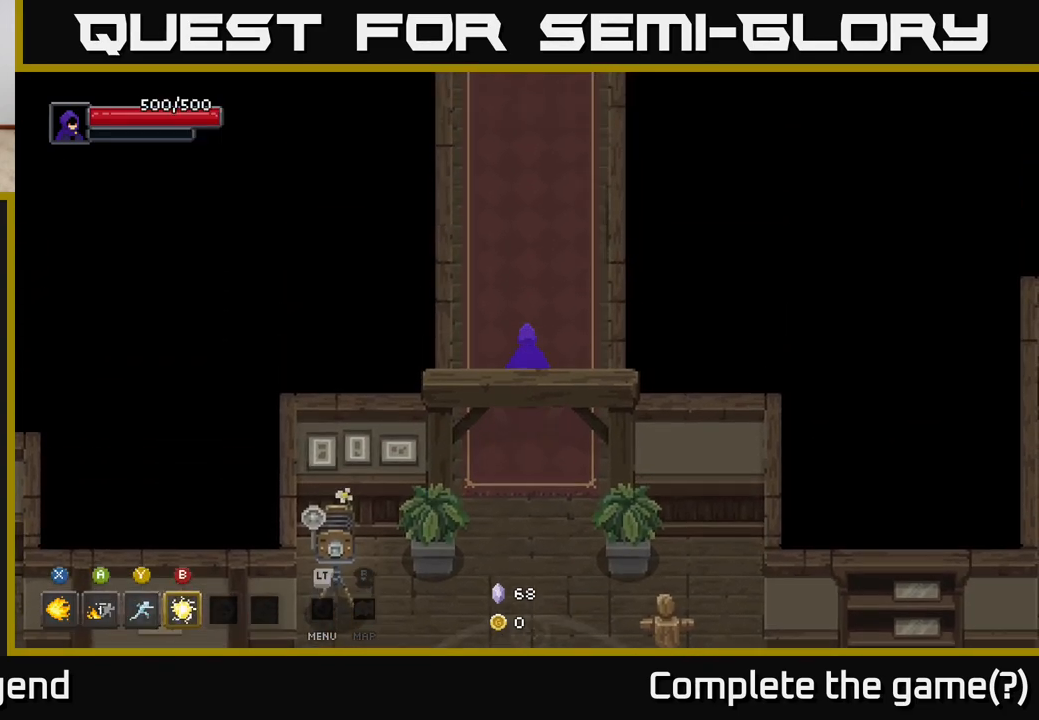
{"buttons": [], "left_stick": "up", "right_stick": "center", "events": []}
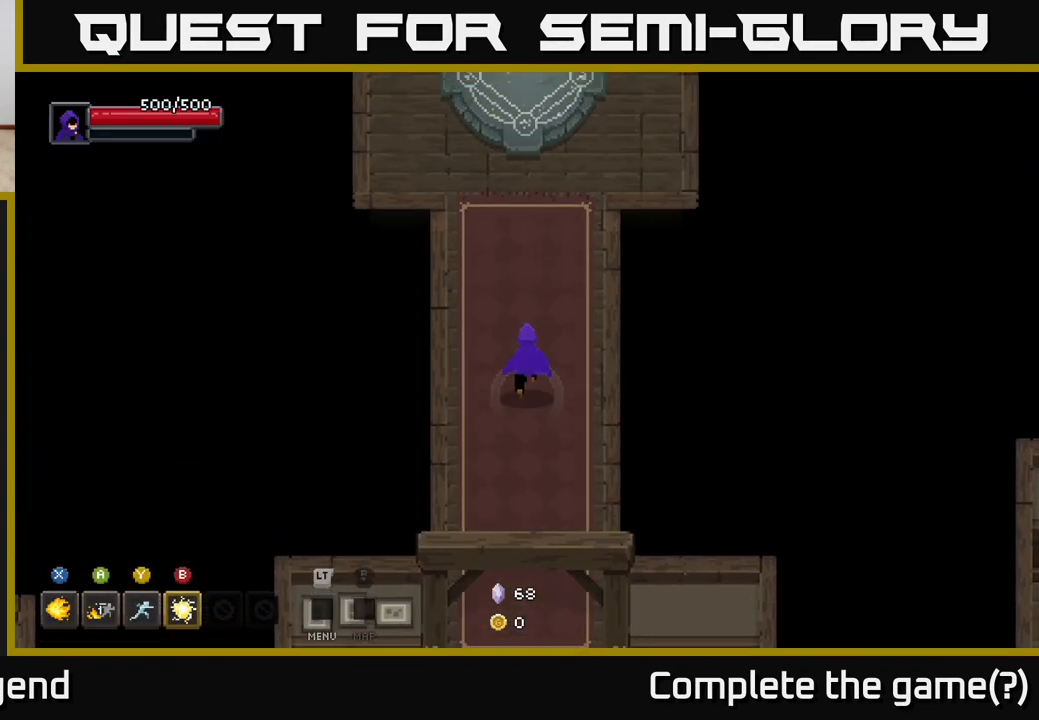
{"buttons": [], "left_stick": "up", "right_stick": "center", "events": []}
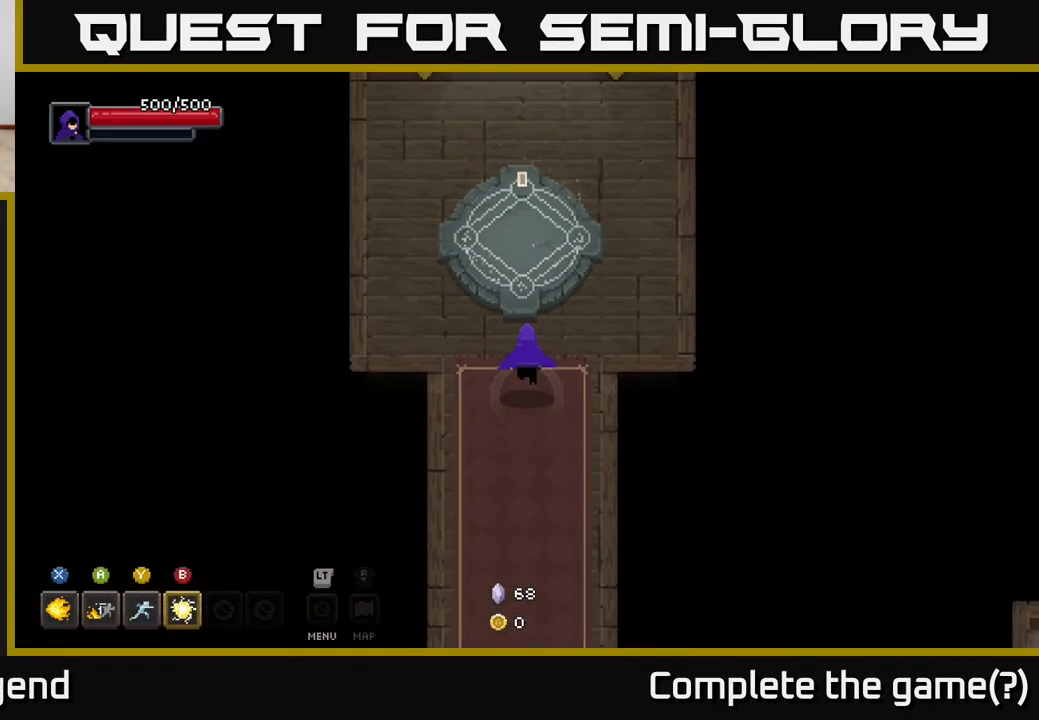
{"buttons": ["X"], "left_stick": "center", "right_stick": "center", "events": [[483, "X", "down"], [483, "left_stick", "center"]]}
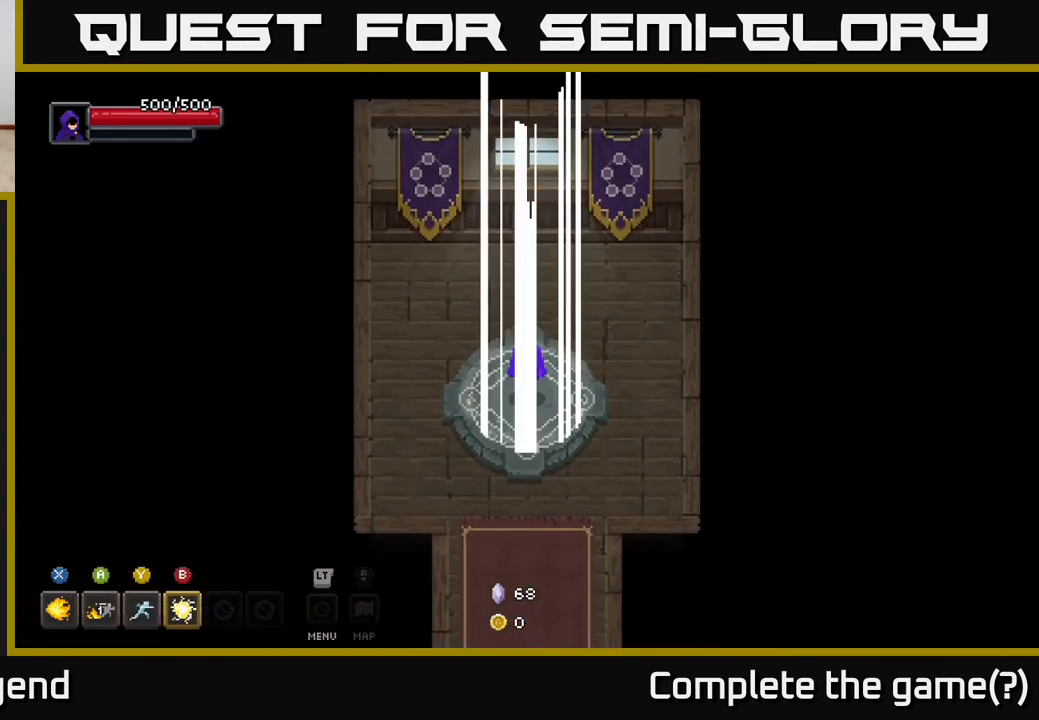
{"buttons": [], "left_stick": "center", "right_stick": "center", "events": [[83, "X", "up"]]}
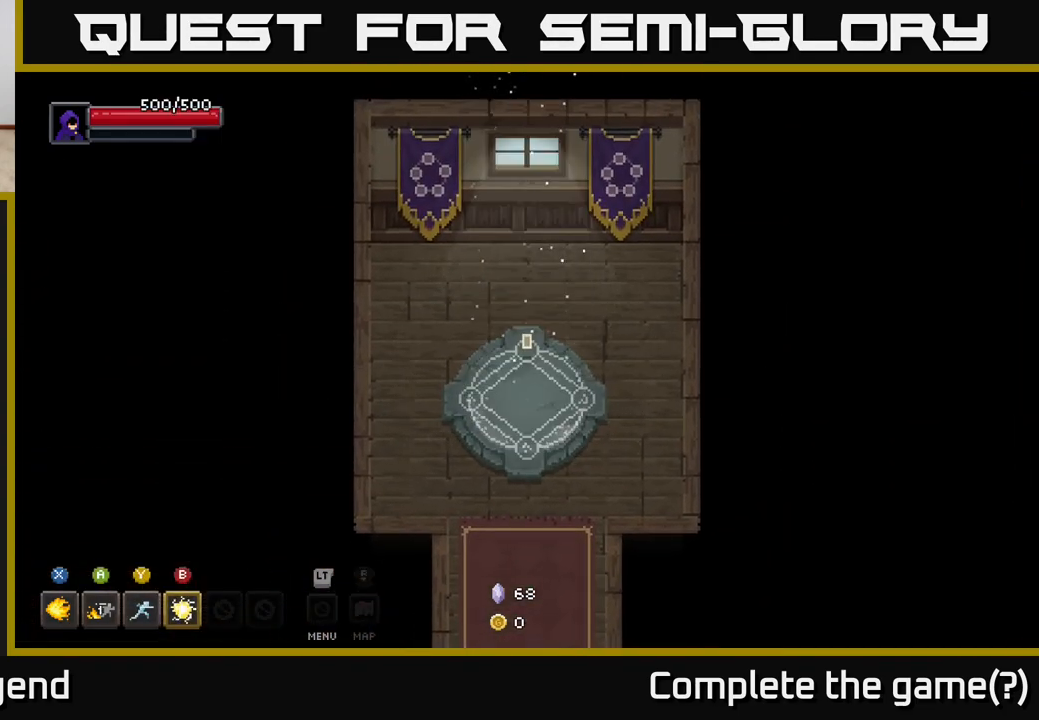
{"buttons": [], "left_stick": "up", "right_stick": "center", "events": [[450, "left_stick", "up"]]}
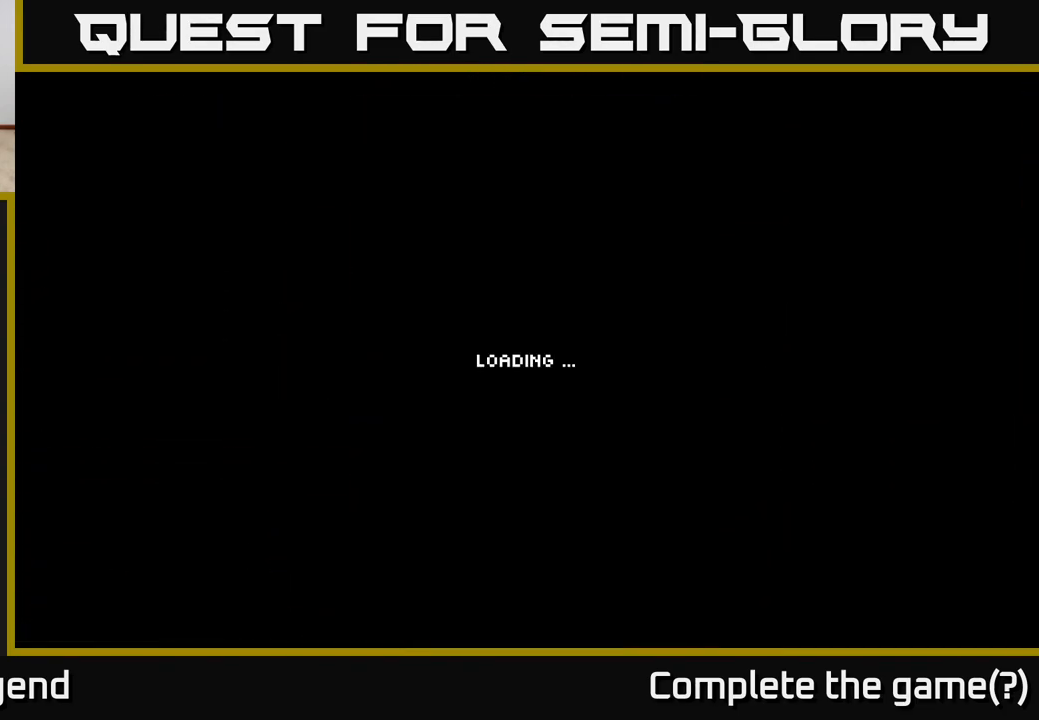
{"buttons": [], "left_stick": "up-right", "right_stick": "center", "events": [[200, "left_stick", "up-right"]]}
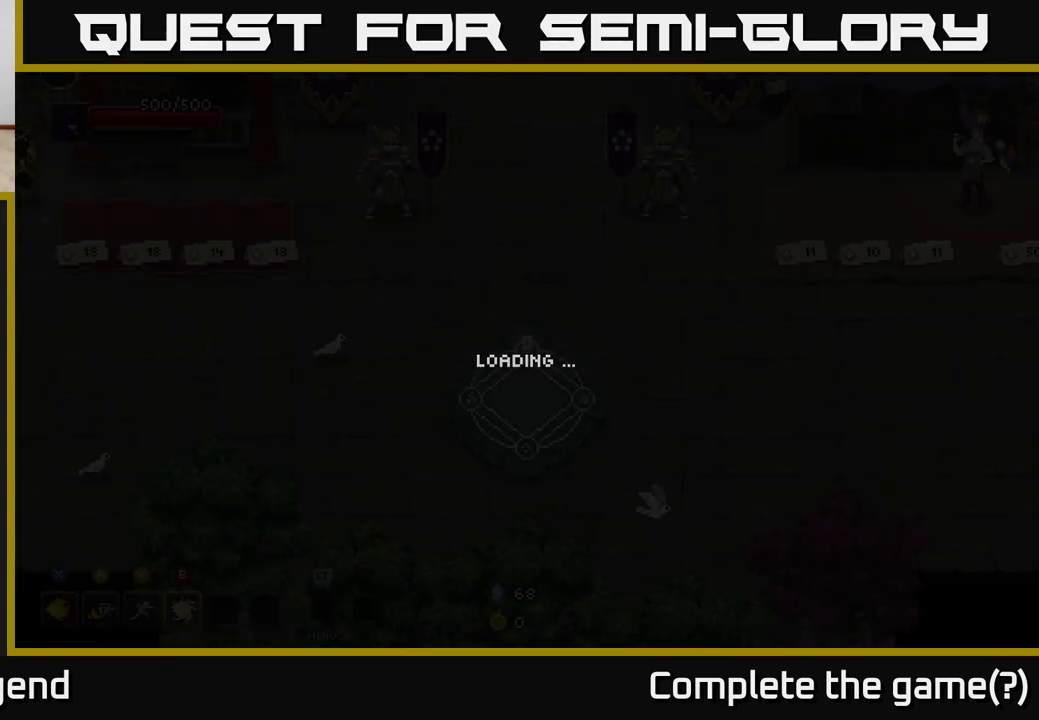
{"buttons": [], "left_stick": "up-right", "right_stick": "center", "events": [[17, "left_stick", "center"], [267, "left_stick", "up-right"]]}
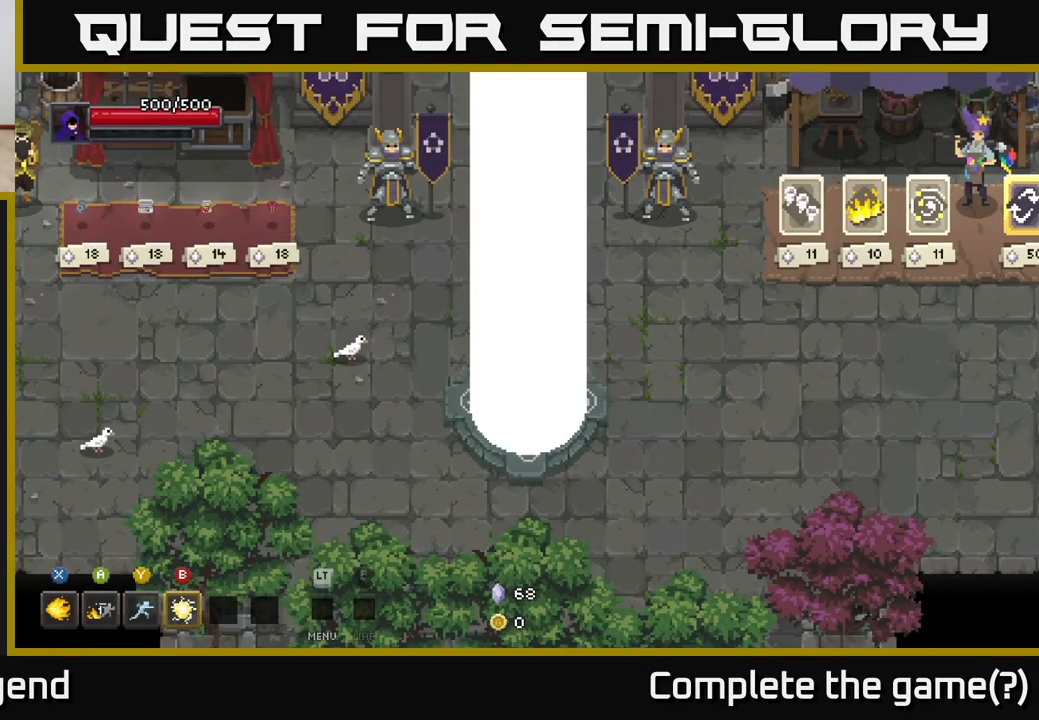
{"buttons": [], "left_stick": "right", "right_stick": "center", "events": [[133, "left_stick", "right"]]}
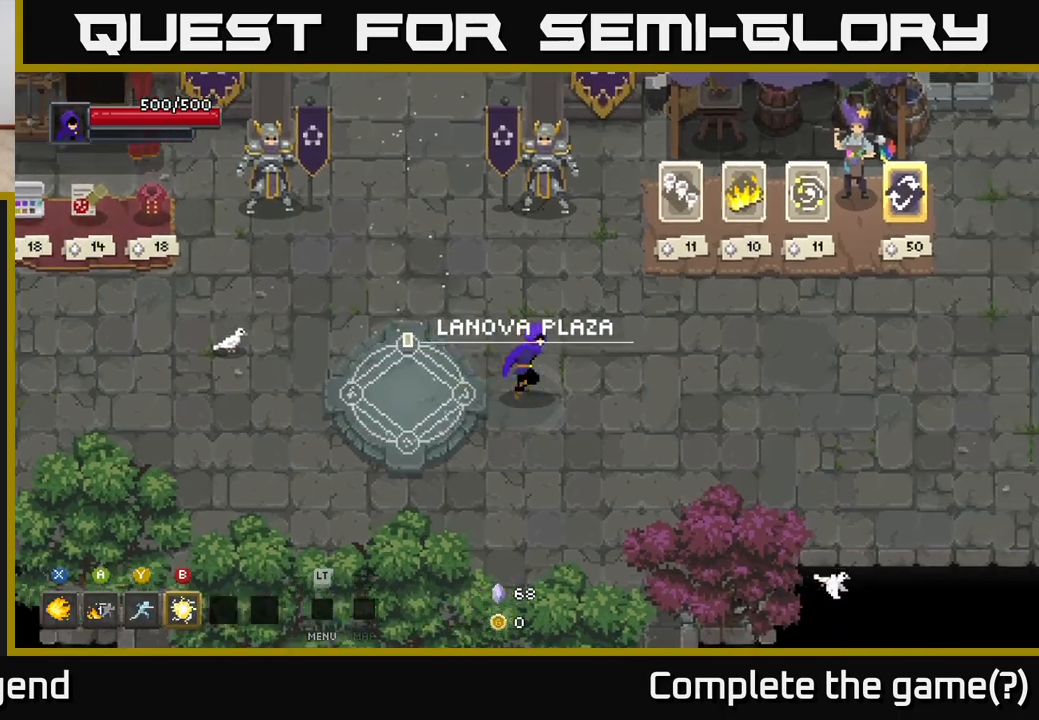
{"buttons": [], "left_stick": "right", "right_stick": "center", "events": []}
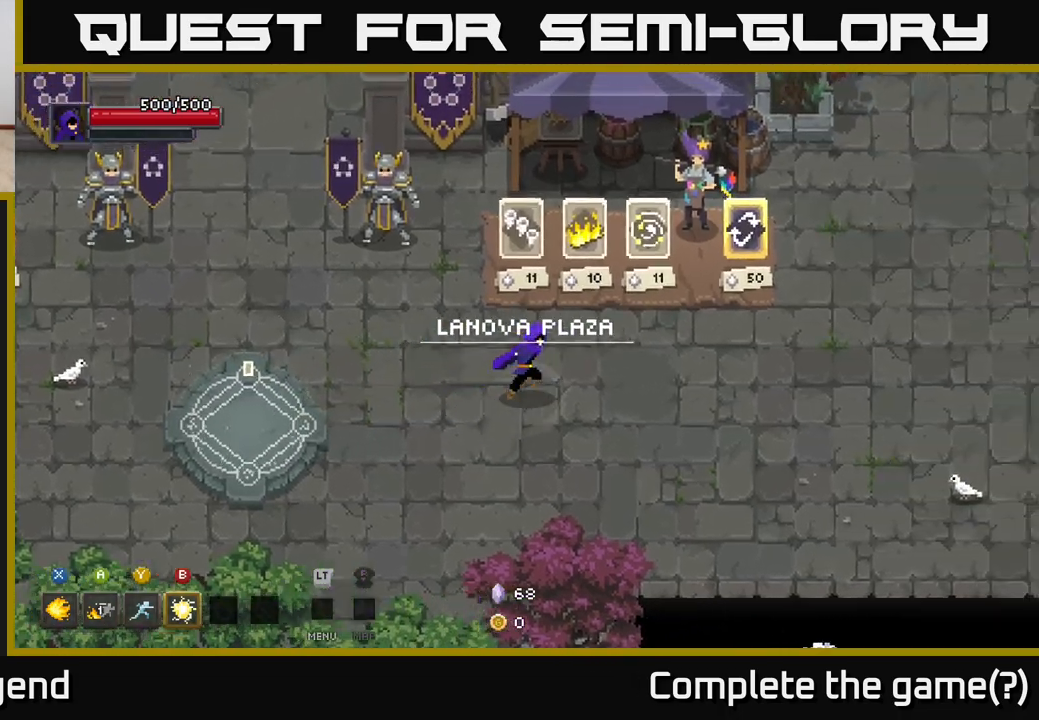
{"buttons": [], "left_stick": "right", "right_stick": "center", "events": []}
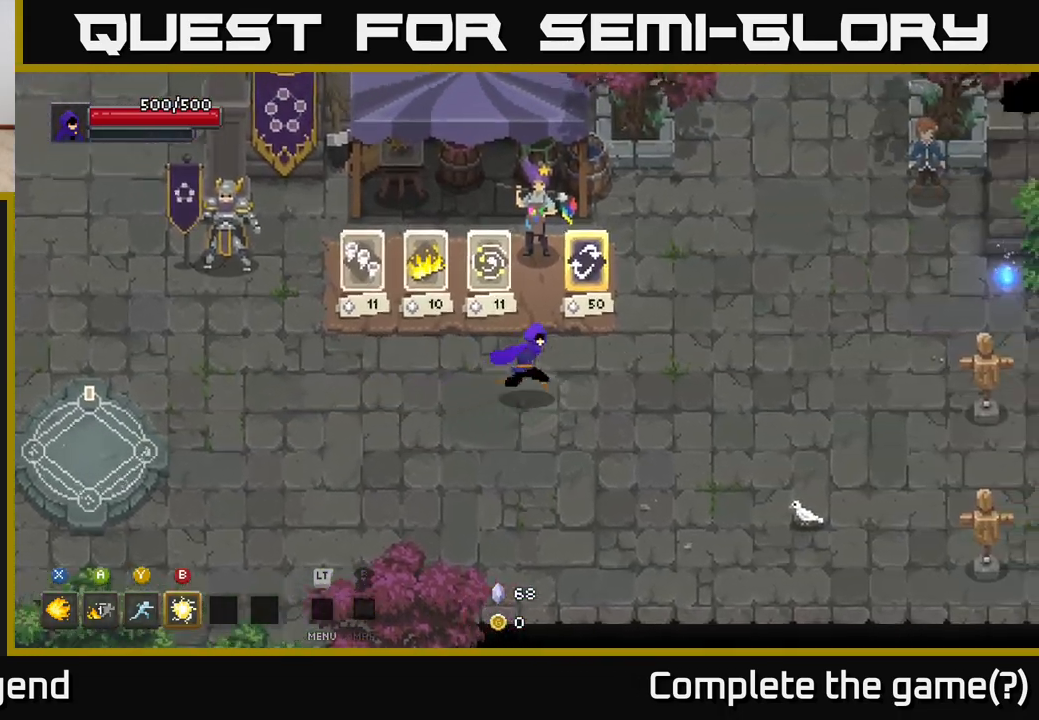
{"buttons": [], "left_stick": "up", "right_stick": "center", "events": [[200, "left_stick", "center"], [467, "left_stick", "up"]]}
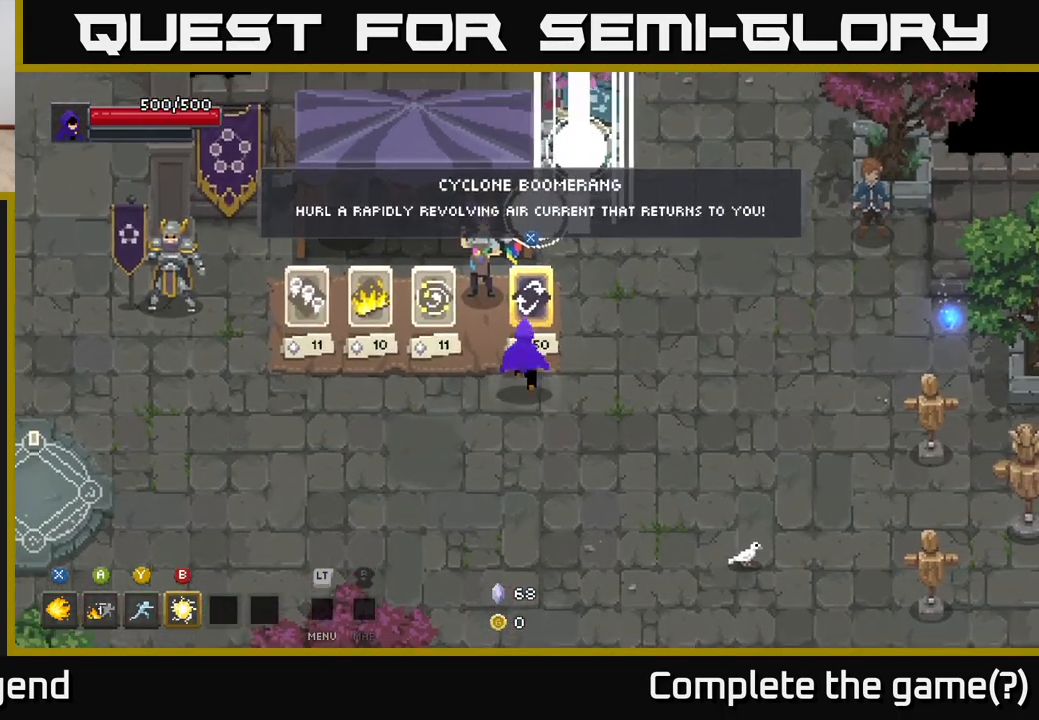
{"buttons": [], "left_stick": "center", "right_stick": "center", "events": [[200, "left_stick", "center"]]}